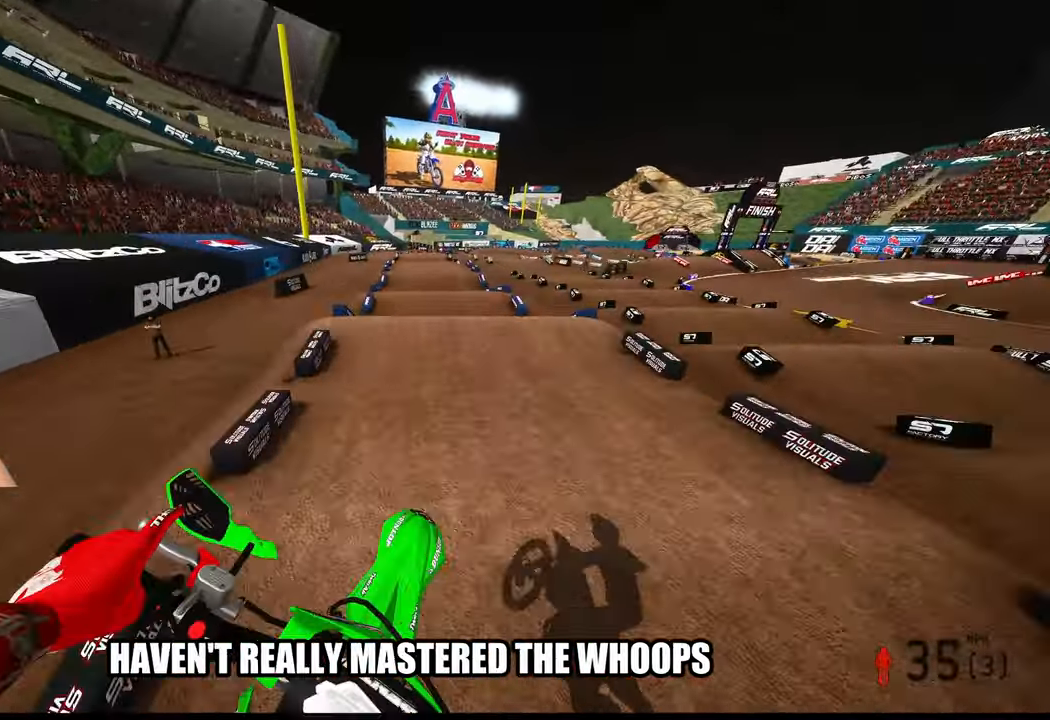
Gameplay with a controller (PlayStation layout); each line is a JSON object with the inputs held at the frame after it. "events" lists button and stick changes between this image and that frame as [ms after this image, input, new state], when the widget could be followed in between. Not read: other_buttons.
{"buttons": [], "left_stick": "center", "right_stick": "up-left", "events": [[416, "R3", "down"], [416, "right_stick", "up-left"], [500, "R3", "up"]]}
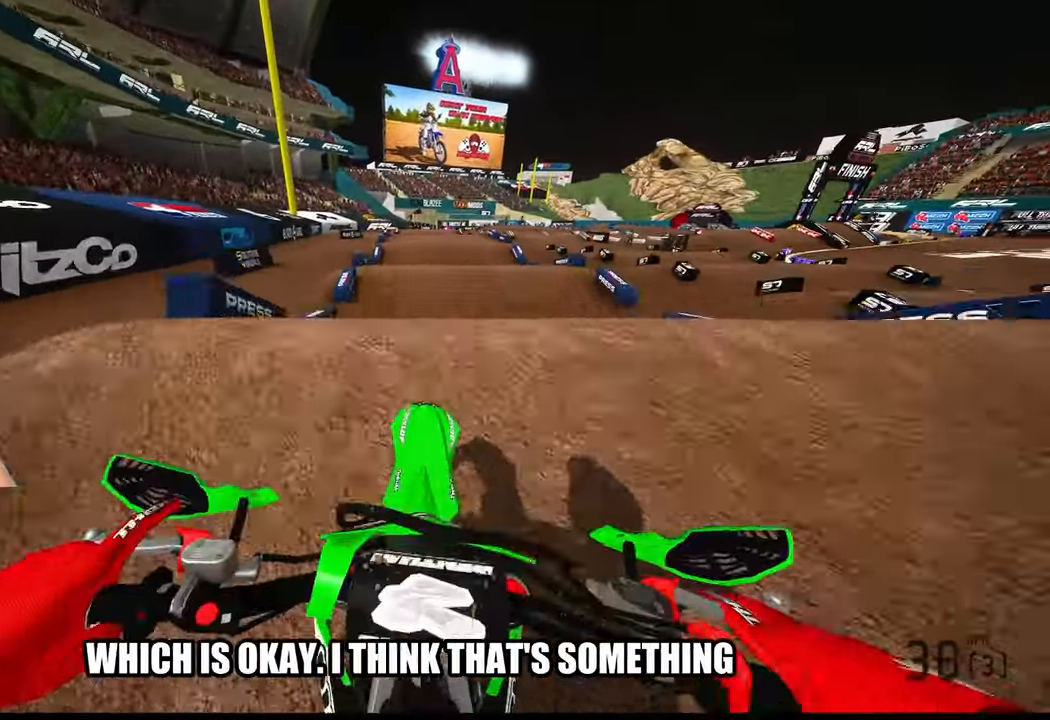
{"buttons": ["R2"], "left_stick": "center", "right_stick": "center", "events": [[166, "right_stick", "center"], [350, "R2", "down"], [400, "R3", "down"], [500, "R3", "up"]]}
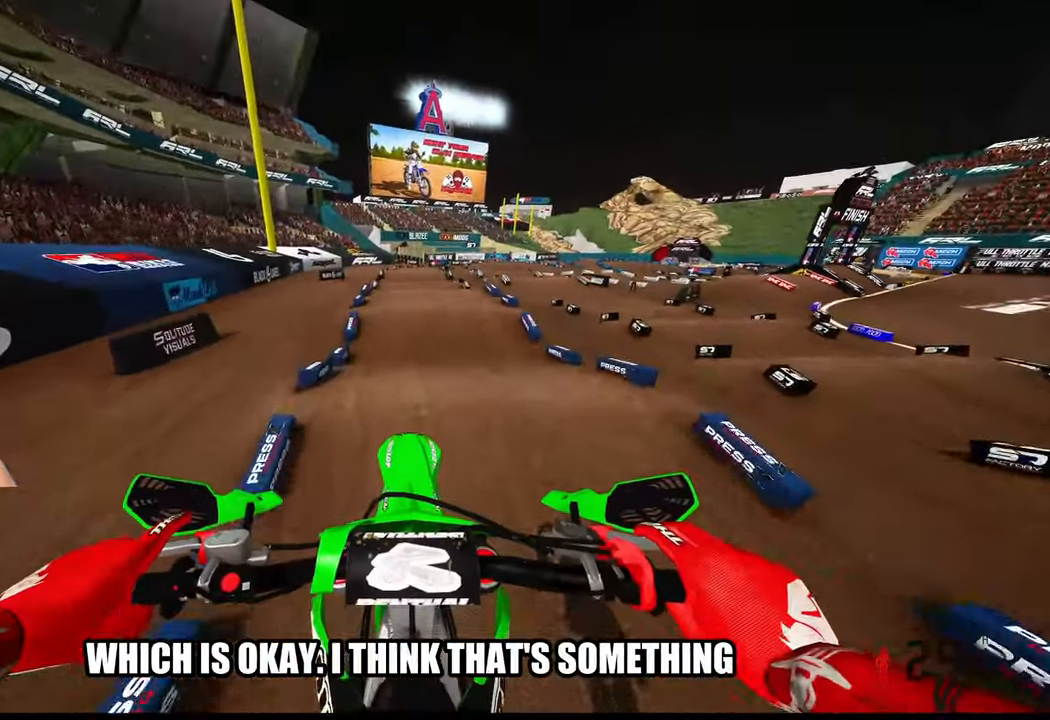
{"buttons": ["R2"], "left_stick": "up-left", "right_stick": "down", "events": [[183, "R2", "up"], [350, "right_stick", "down"], [366, "left_stick", "up-left"], [483, "R2", "down"]]}
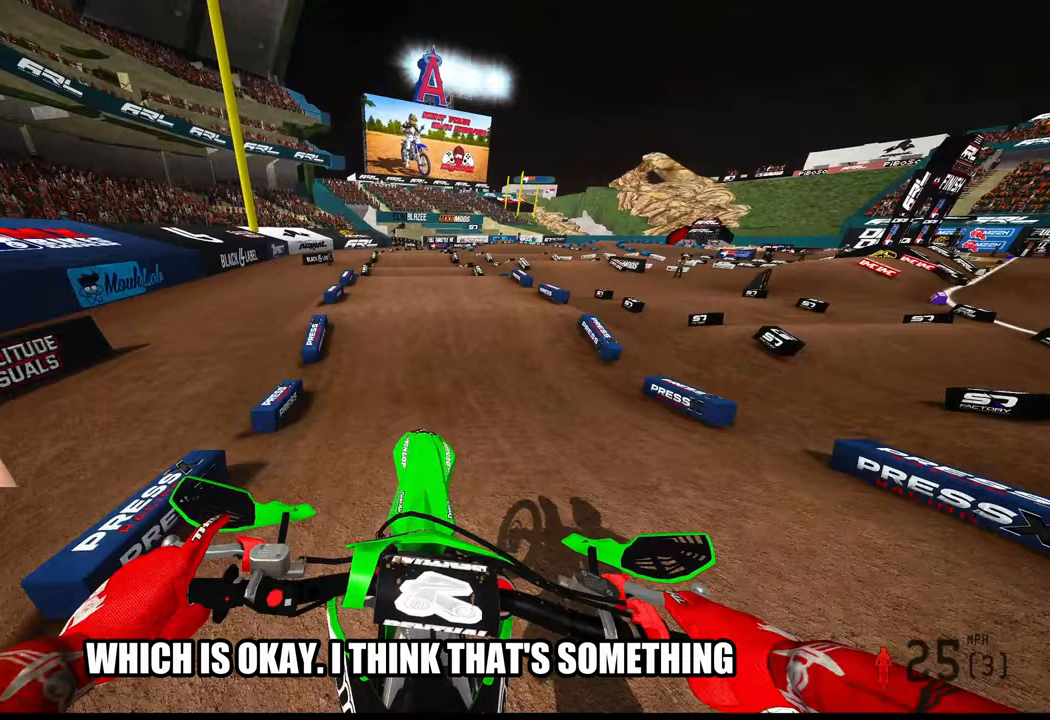
{"buttons": ["R2"], "left_stick": "center", "right_stick": "center", "events": [[200, "right_stick", "center"], [333, "left_stick", "center"]]}
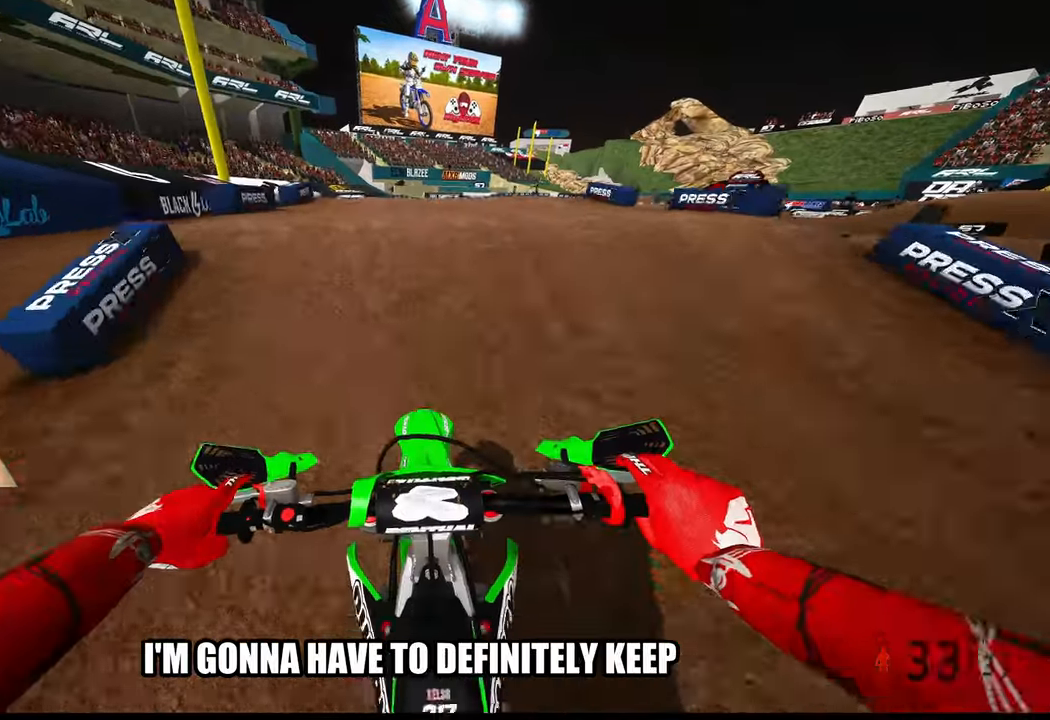
{"buttons": [], "left_stick": "center", "right_stick": "center", "events": [[33, "R3", "down"], [133, "R3", "up"], [133, "right_stick", "up"], [267, "R2", "up"], [383, "right_stick", "center"]]}
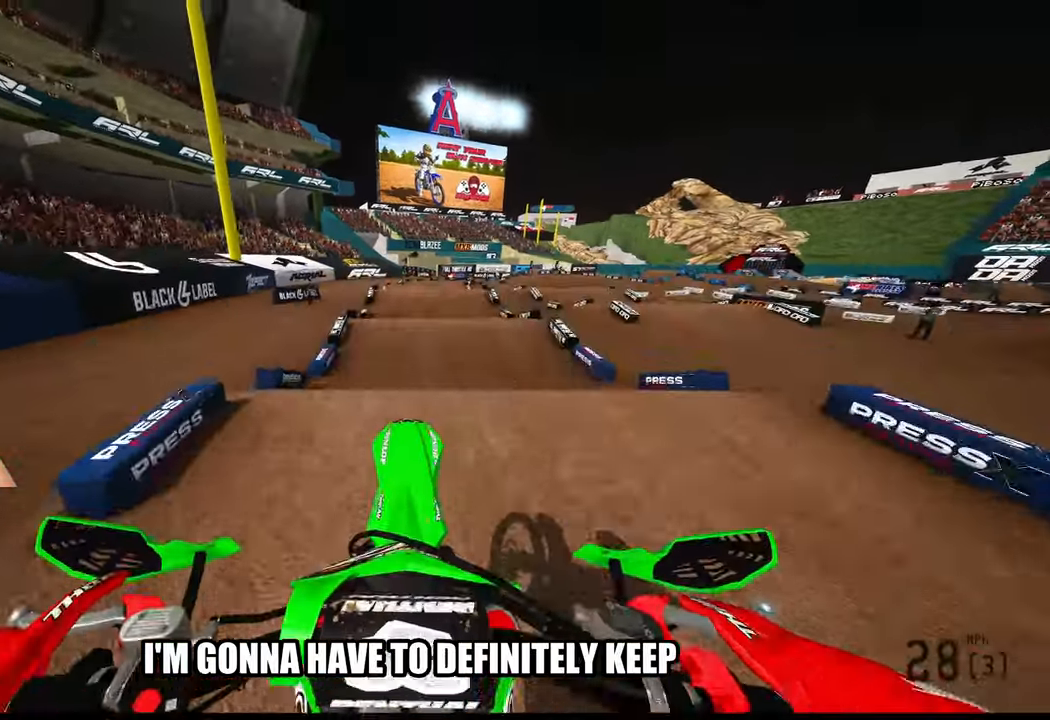
{"buttons": ["R2"], "left_stick": "center", "right_stick": "down", "events": [[183, "R2", "down"], [283, "R3", "down"], [383, "R3", "up"], [433, "right_stick", "down"]]}
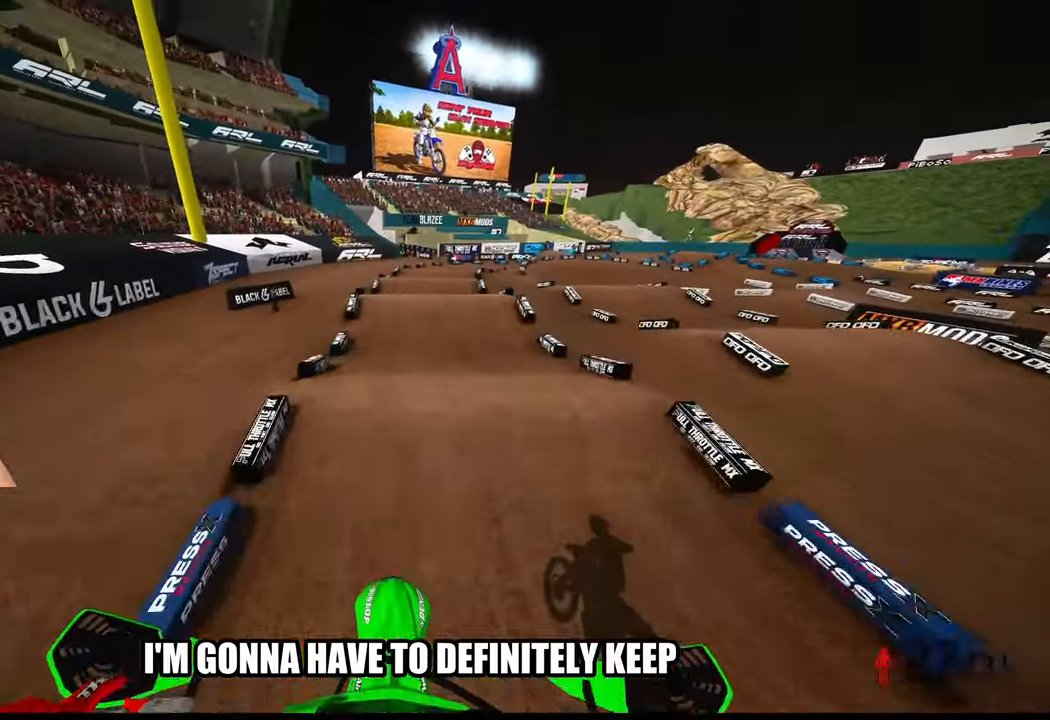
{"buttons": ["R2"], "left_stick": "up-right", "right_stick": "down", "events": [[283, "right_stick", "center"], [483, "left_stick", "up-right"], [483, "right_stick", "down"]]}
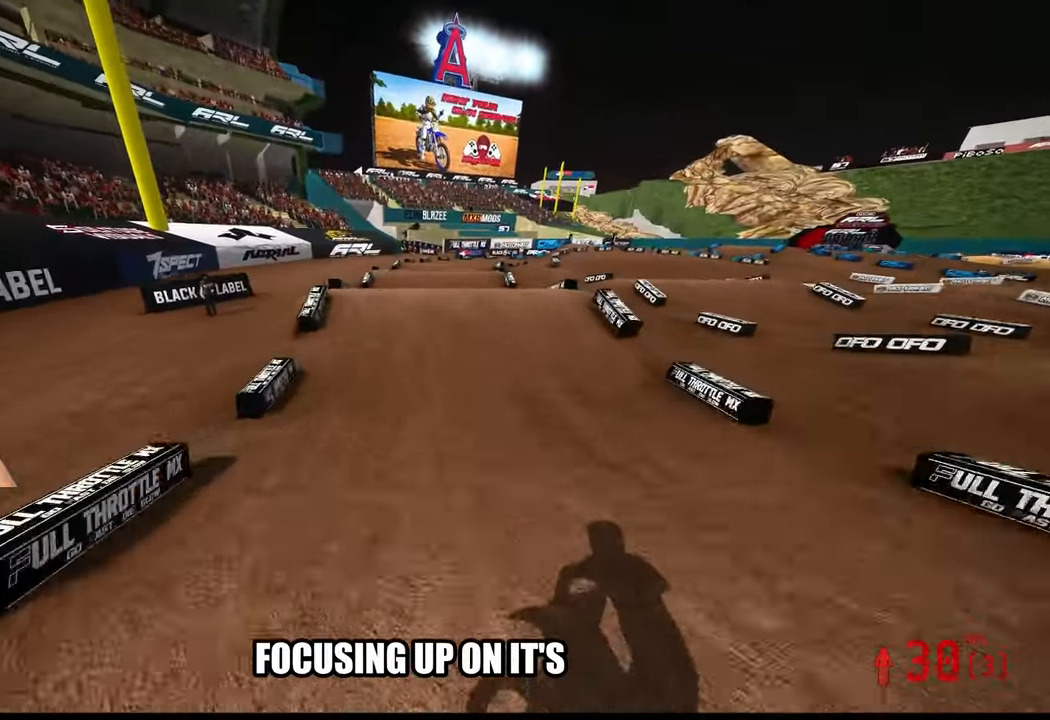
{"buttons": ["R2"], "left_stick": "up", "right_stick": "center", "events": [[67, "left_stick", "up"], [133, "right_stick", "center"]]}
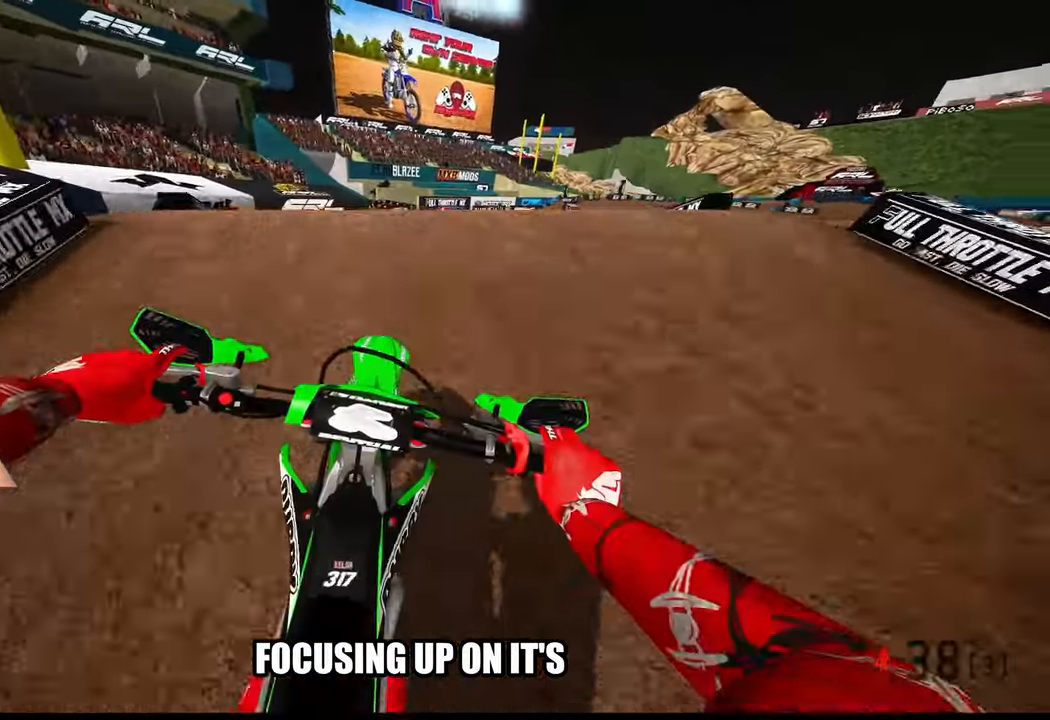
{"buttons": ["R2"], "left_stick": "up", "right_stick": "up", "events": [[50, "right_stick", "up"], [183, "R3", "down"], [283, "R3", "up"]]}
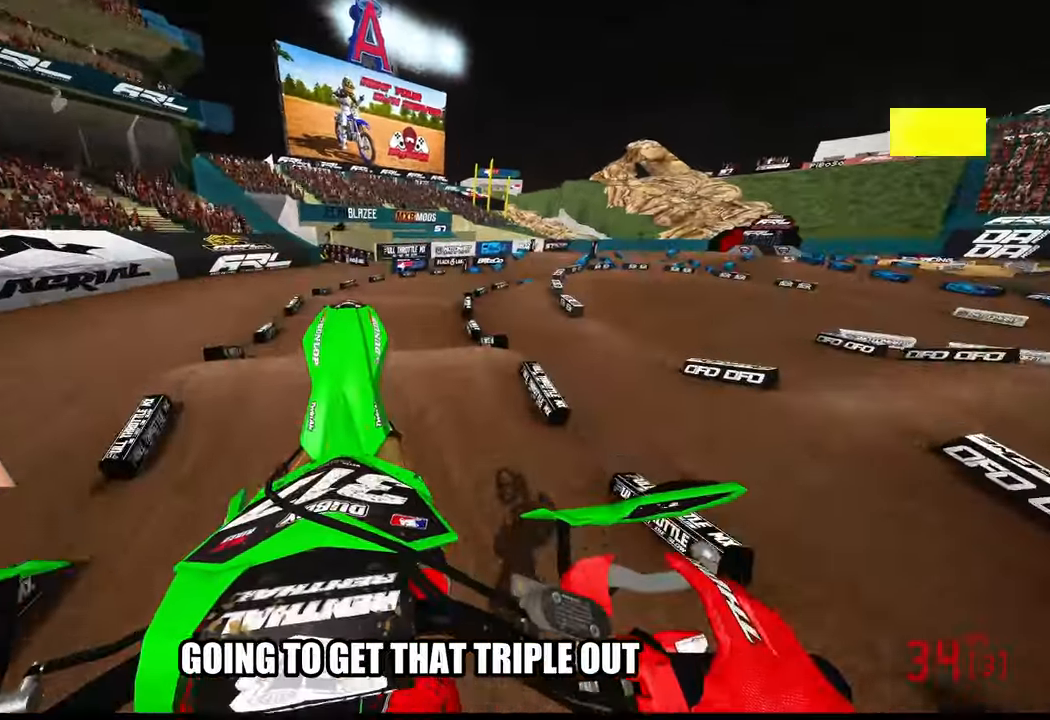
{"buttons": ["R2"], "left_stick": "up", "right_stick": "up", "events": []}
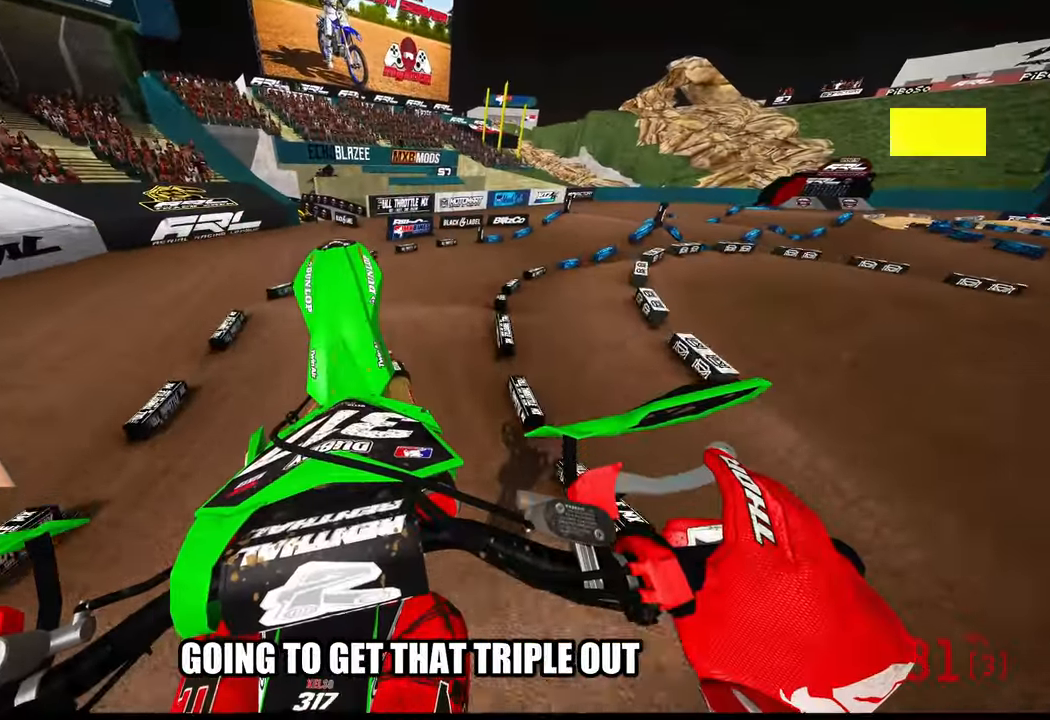
{"buttons": ["R2"], "left_stick": "up-right", "right_stick": "up", "events": [[200, "left_stick", "up-right"]]}
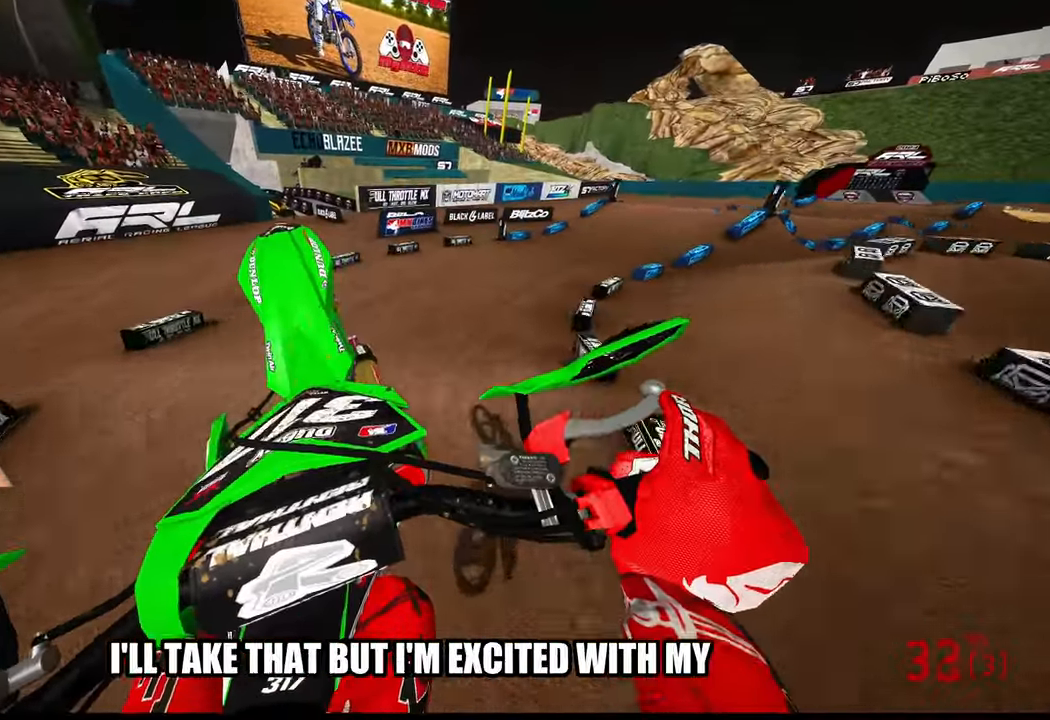
{"buttons": ["R2"], "left_stick": "up-right", "right_stick": "up-left", "events": [[100, "right_stick", "up-left"]]}
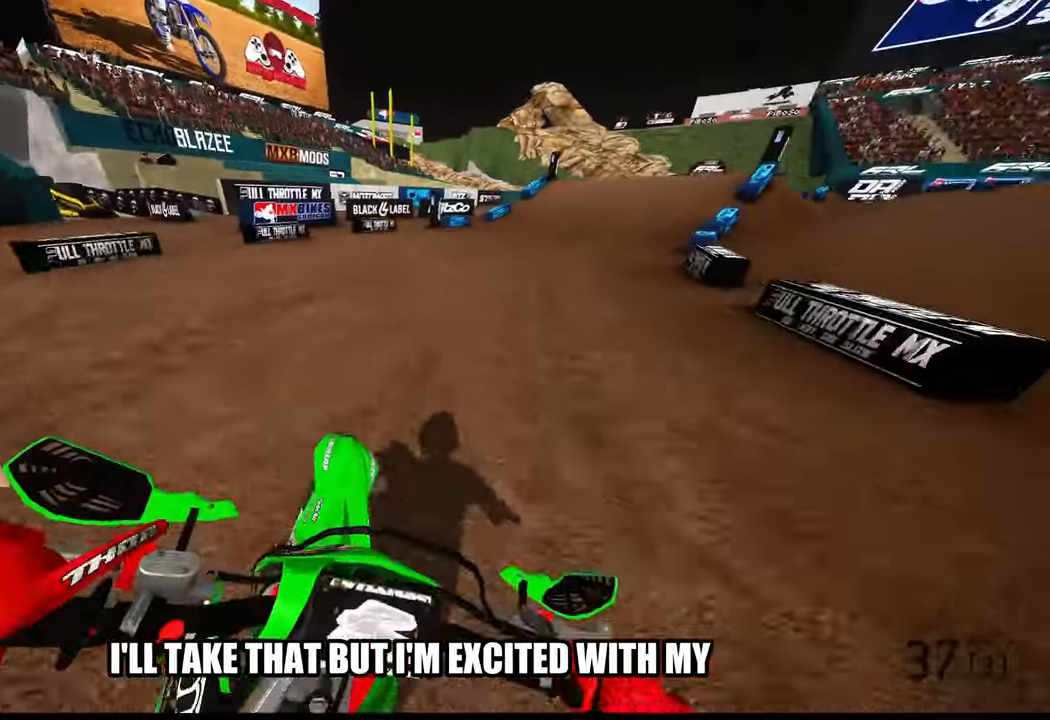
{"buttons": ["R2"], "left_stick": "up-right", "right_stick": "up-left", "events": []}
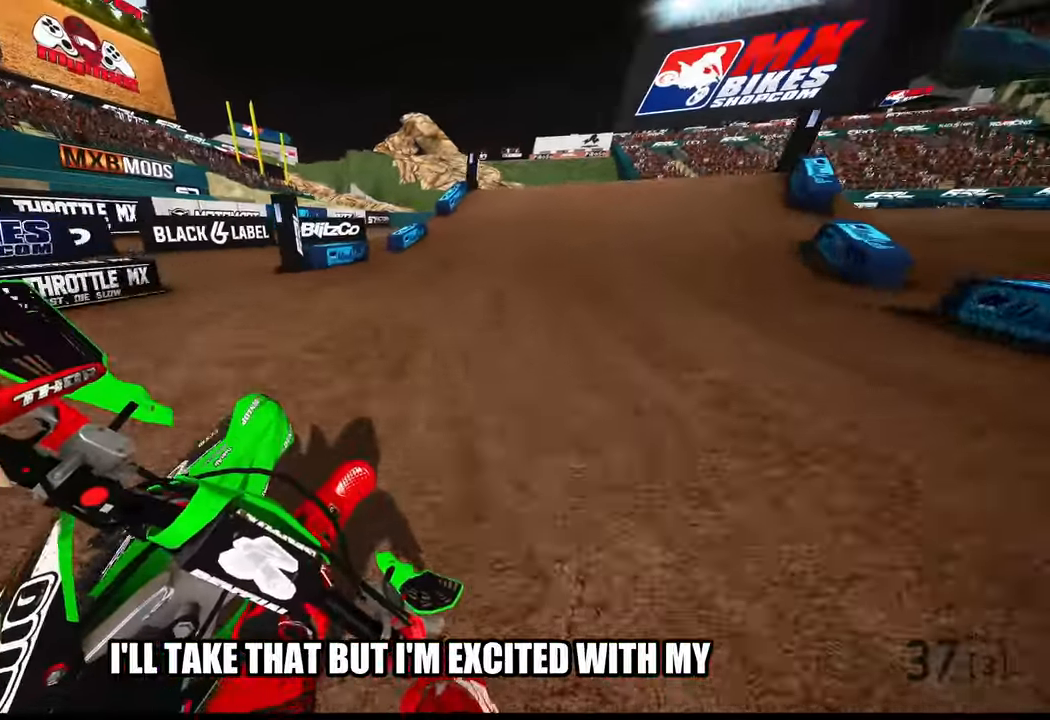
{"buttons": ["R2"], "left_stick": "up", "right_stick": "up", "events": [[284, "left_stick", "up"], [500, "right_stick", "up"]]}
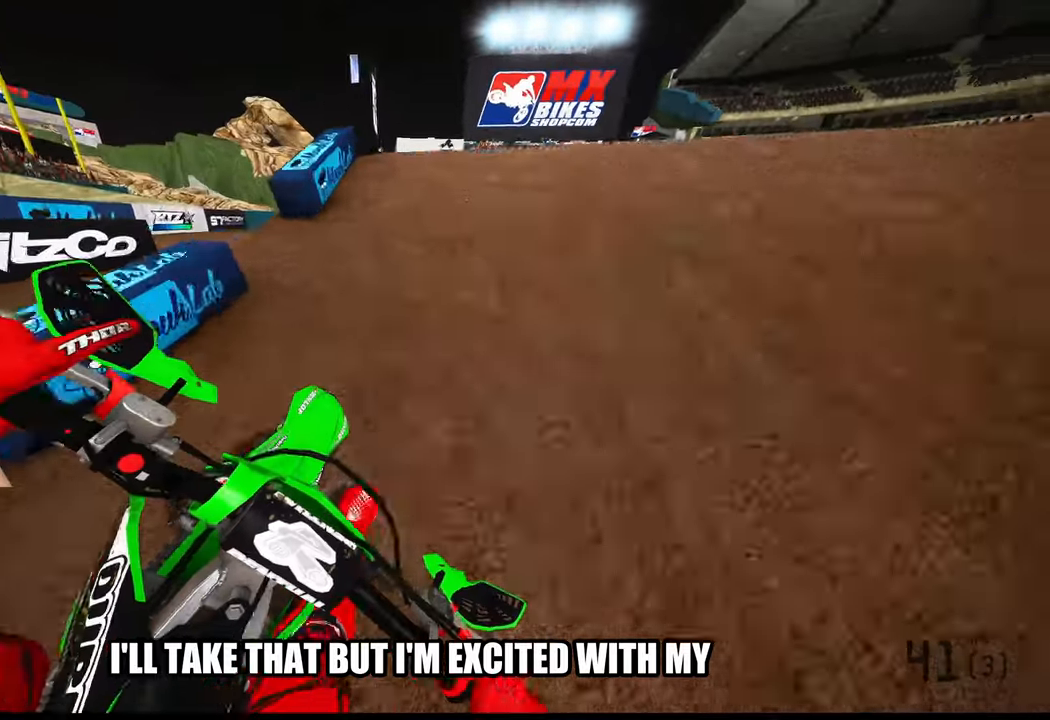
{"buttons": ["R2"], "left_stick": "up", "right_stick": "up", "events": []}
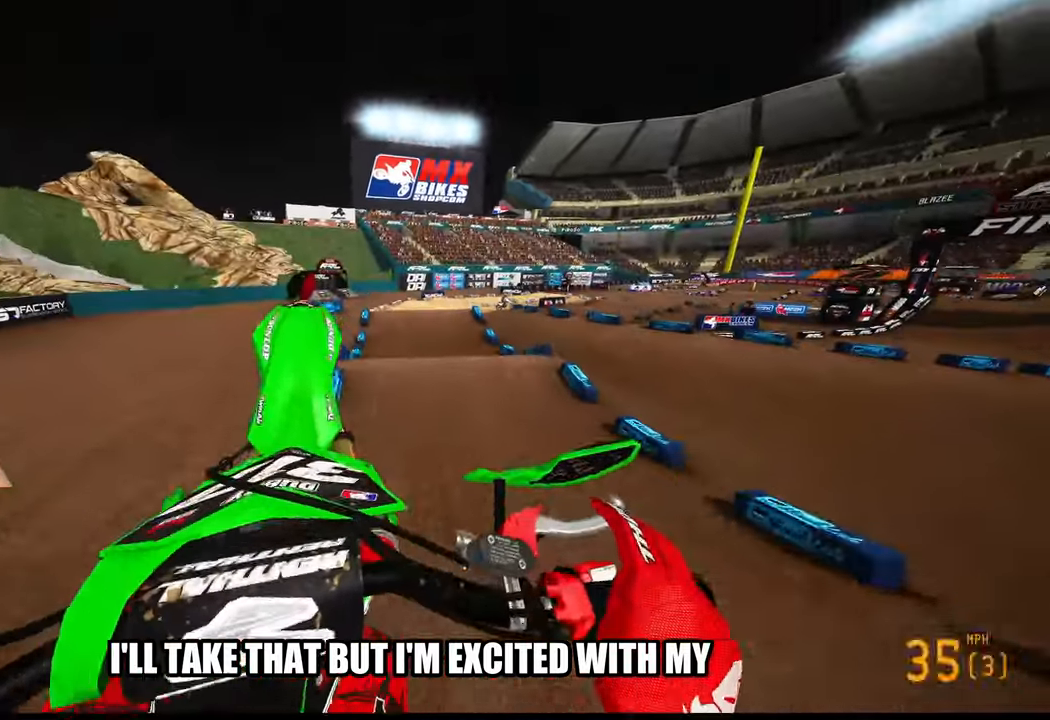
{"buttons": ["R2"], "left_stick": "left", "right_stick": "up", "events": [[34, "left_stick", "up-left"], [167, "left_stick", "left"], [417, "R3", "down"], [484, "R3", "up"]]}
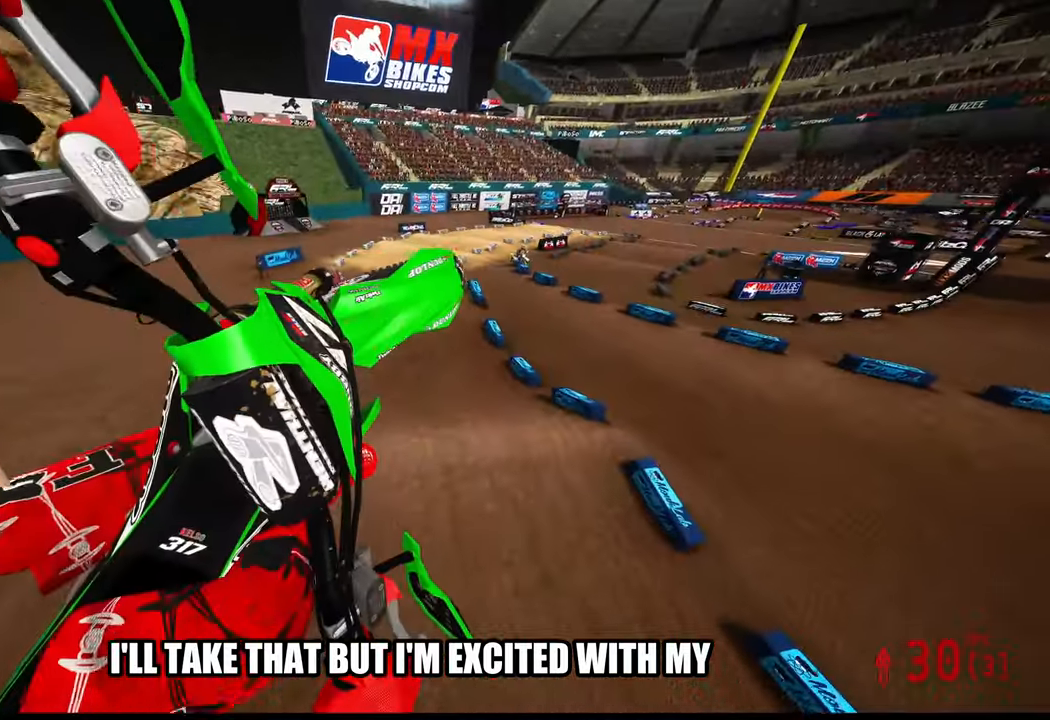
{"buttons": ["R2"], "left_stick": "down-right", "right_stick": "up", "events": [[467, "left_stick", "down-right"]]}
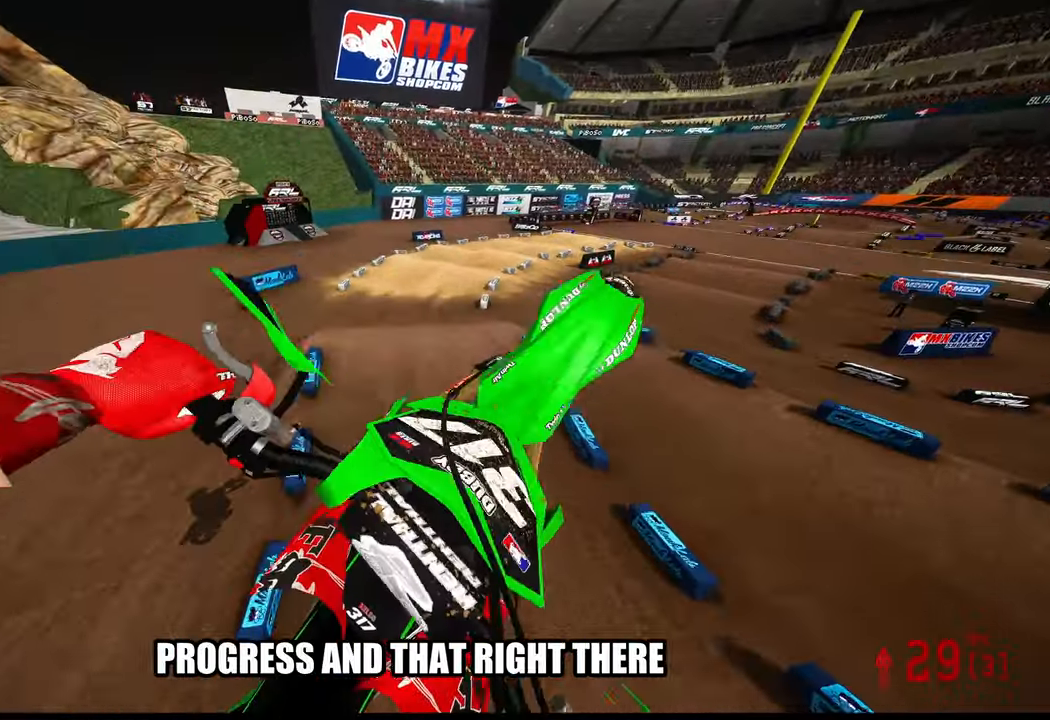
{"buttons": ["R2"], "left_stick": "down-right", "right_stick": "up", "events": []}
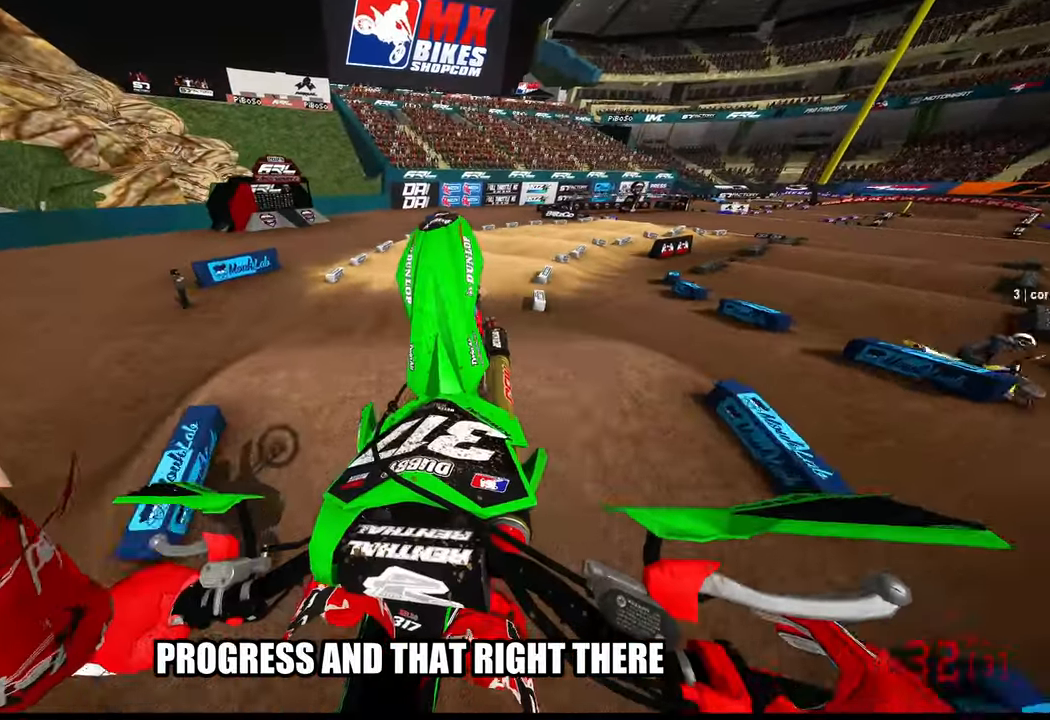
{"buttons": ["R2"], "left_stick": "center", "right_stick": "center", "events": [[117, "left_stick", "center"], [134, "right_stick", "down-left"], [467, "right_stick", "center"]]}
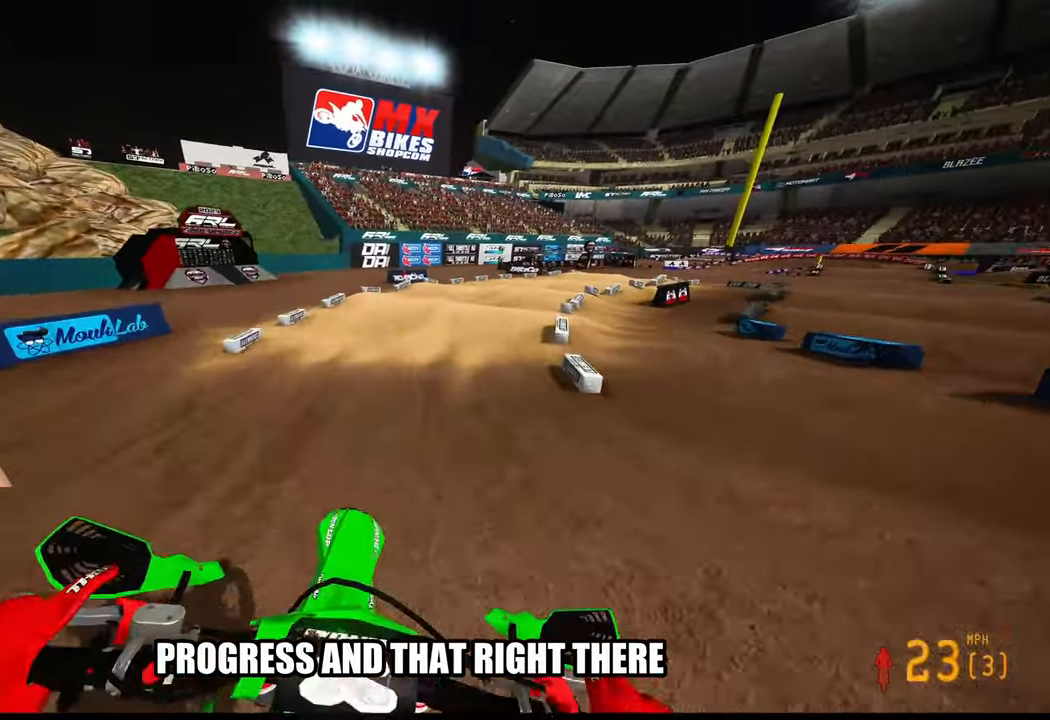
{"buttons": ["R2"], "left_stick": "left", "right_stick": "up", "events": [[34, "right_stick", "up"], [284, "left_stick", "left"]]}
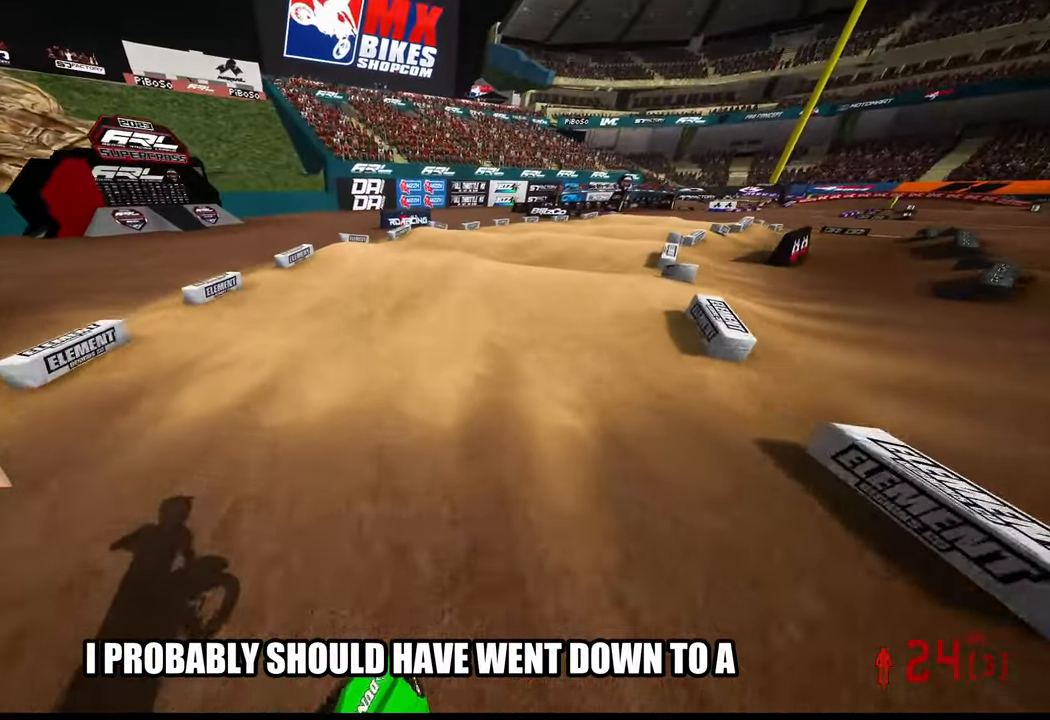
{"buttons": ["R2"], "left_stick": "up", "right_stick": "up", "events": [[67, "left_stick", "center"], [167, "left_stick", "right"], [217, "left_stick", "up-right"], [267, "R3", "down"], [317, "R3", "up"], [467, "left_stick", "up"]]}
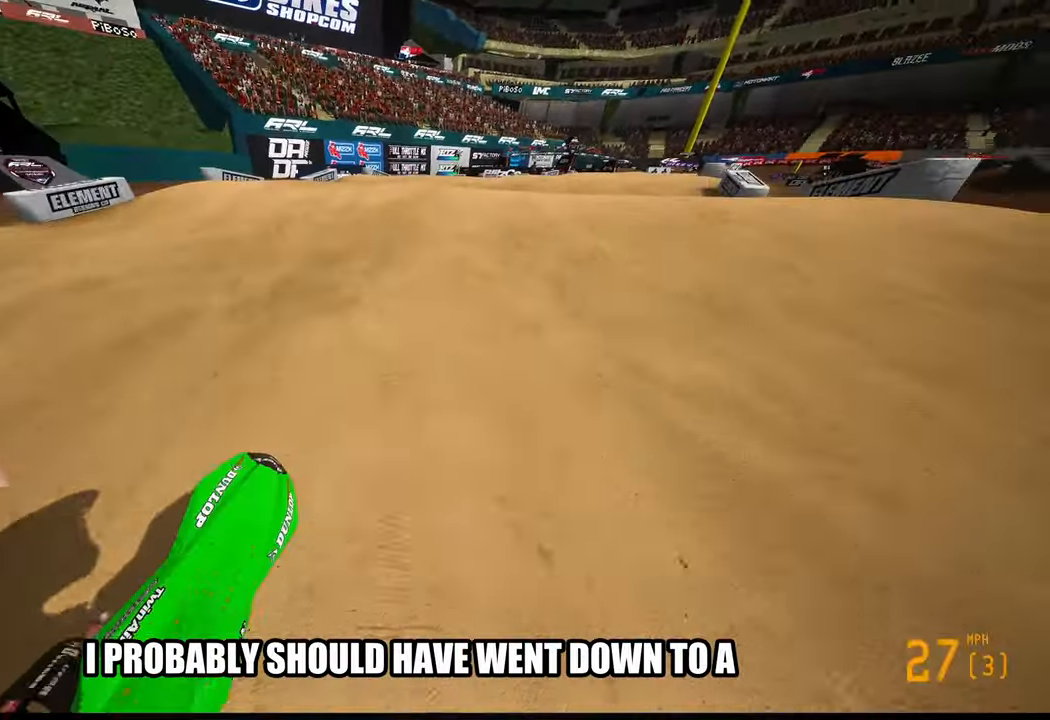
{"buttons": ["R2"], "left_stick": "up", "right_stick": "up", "events": []}
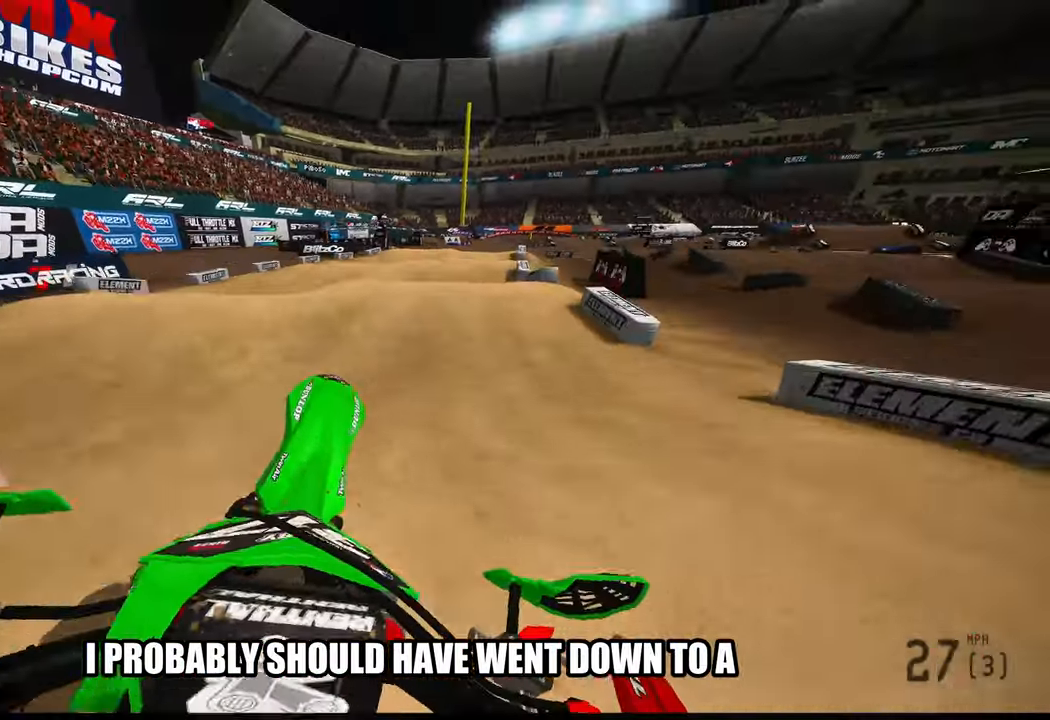
{"buttons": ["R2", "R3"], "left_stick": "up-right", "right_stick": "down-left", "events": [[100, "R2", "up"], [134, "right_stick", "down-left"], [184, "left_stick", "up-right"], [367, "R2", "down"], [467, "R3", "down"]]}
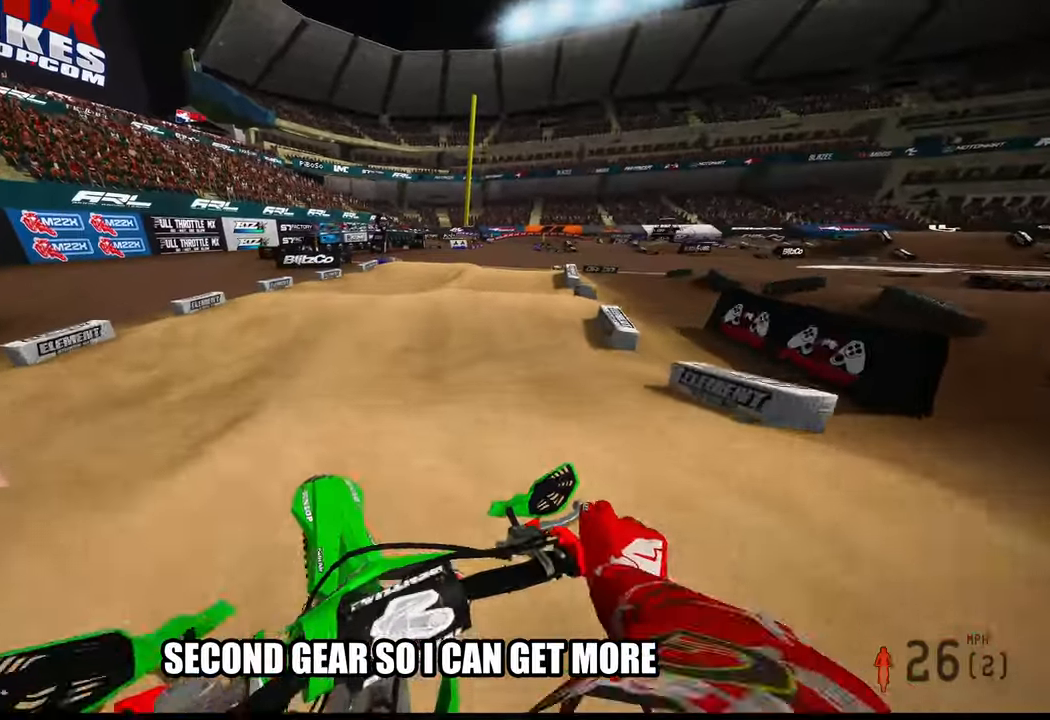
{"buttons": ["R2"], "left_stick": "up", "right_stick": "up", "events": [[17, "R3", "up"], [17, "left_stick", "up"], [300, "right_stick", "center"], [450, "right_stick", "up"]]}
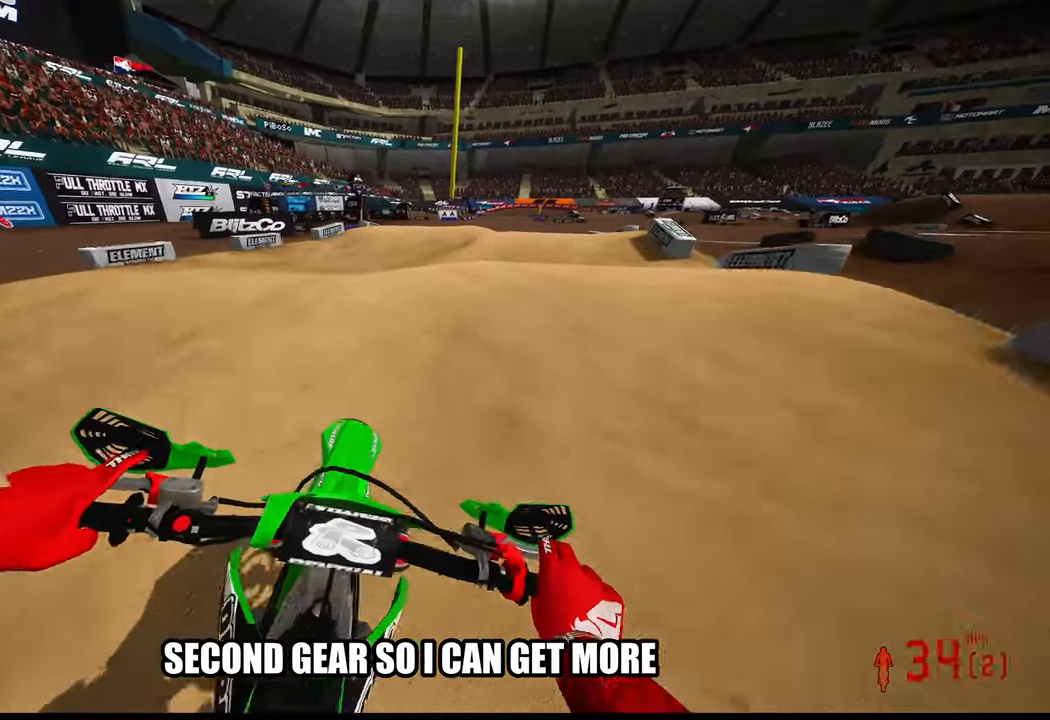
{"buttons": ["R2"], "left_stick": "up", "right_stick": "up", "events": []}
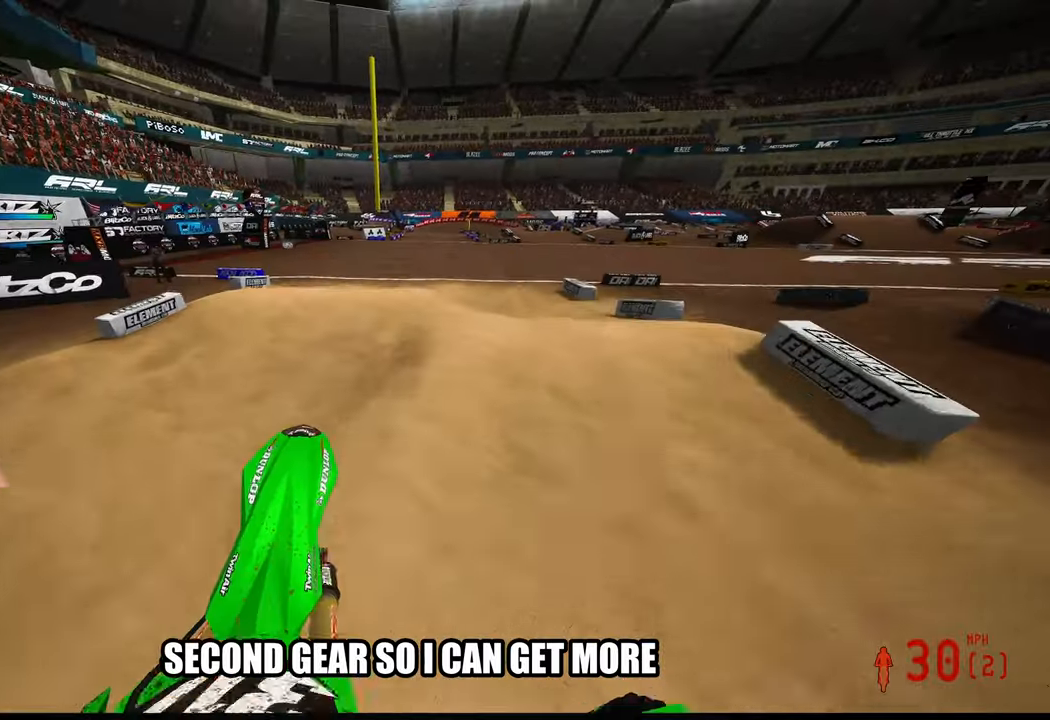
{"buttons": ["R2"], "left_stick": "center", "right_stick": "center", "events": [[66, "right_stick", "center"], [383, "left_stick", "center"]]}
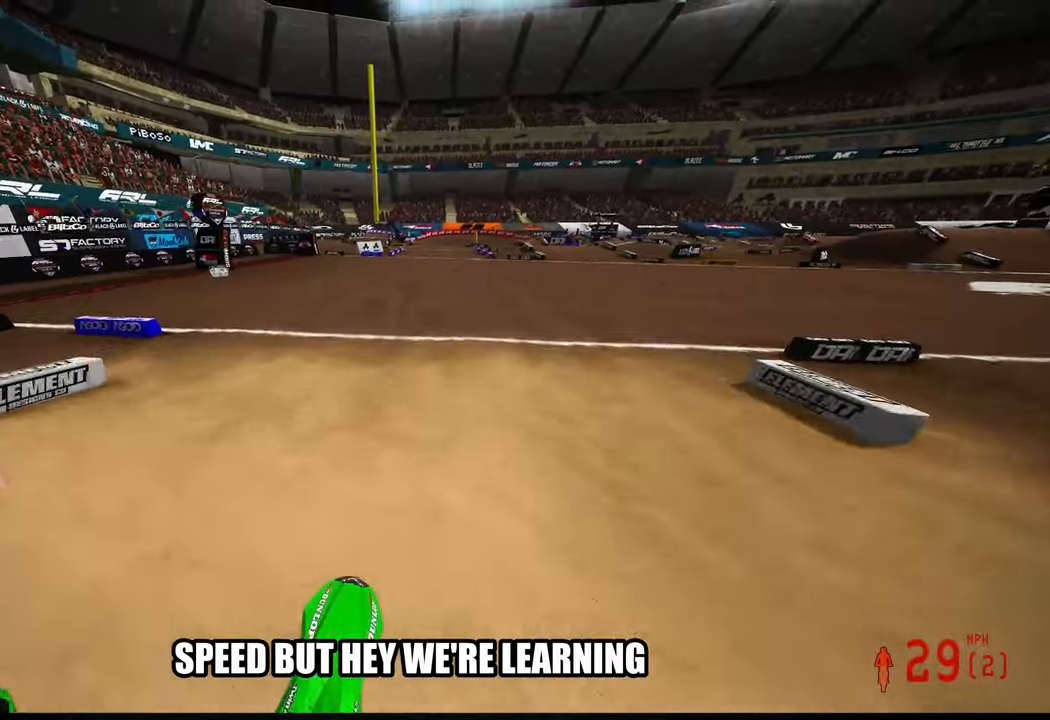
{"buttons": ["R2"], "left_stick": "center", "right_stick": "up", "events": [[283, "right_stick", "up"]]}
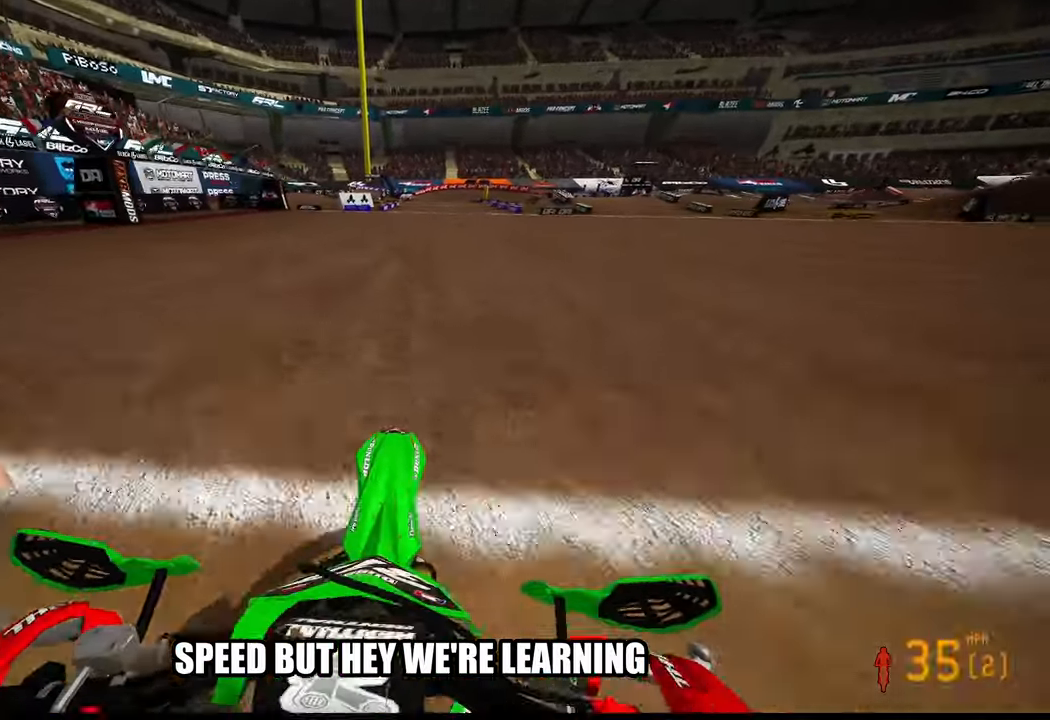
{"buttons": ["R2"], "left_stick": "center", "right_stick": "up", "events": []}
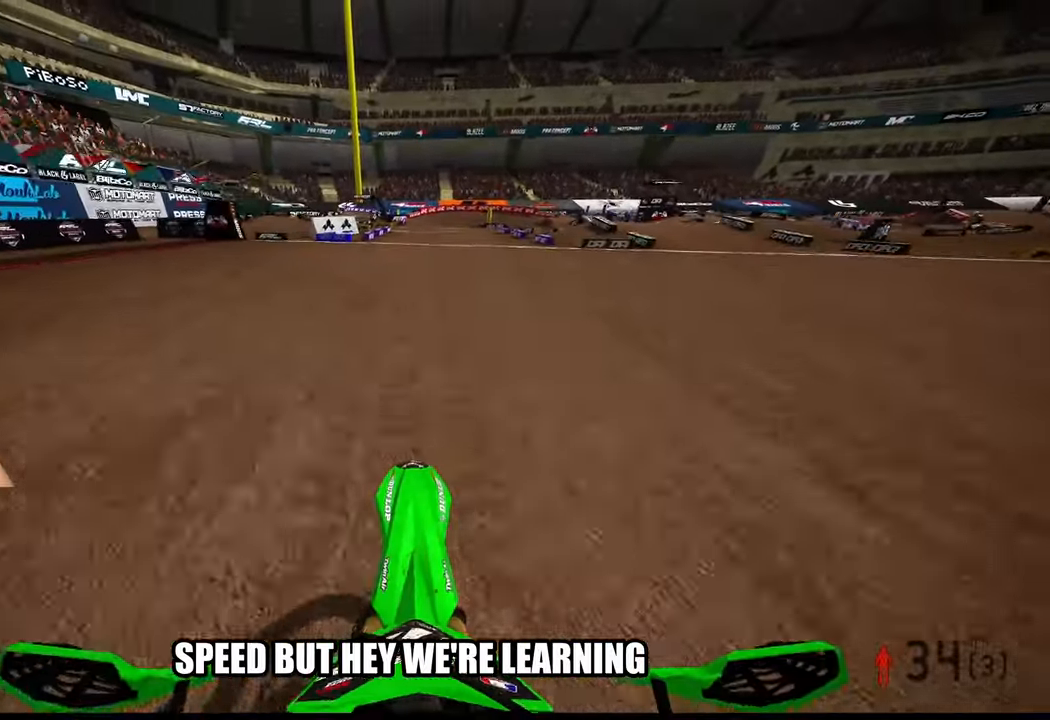
{"buttons": ["R2"], "left_stick": "center", "right_stick": "center", "events": [[16, "left_stick", "left"], [116, "left_stick", "center"], [150, "R3", "down"], [150, "right_stick", "up-left"], [266, "R3", "up"], [266, "right_stick", "center"]]}
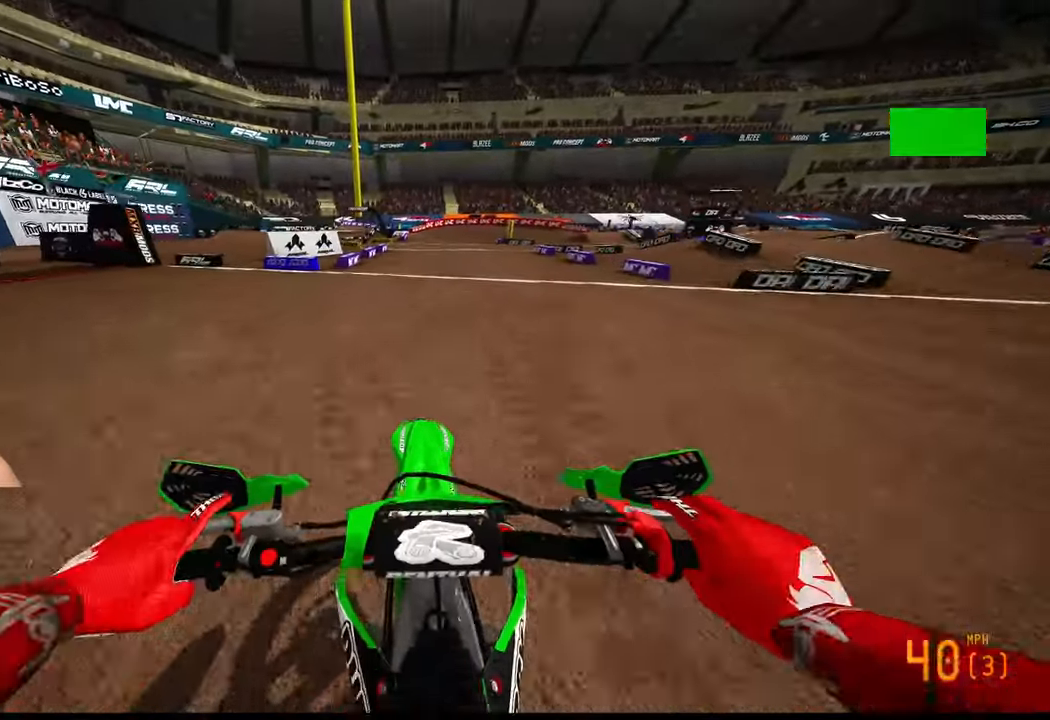
{"buttons": ["R2"], "left_stick": "up", "right_stick": "center", "events": [[500, "left_stick", "up"]]}